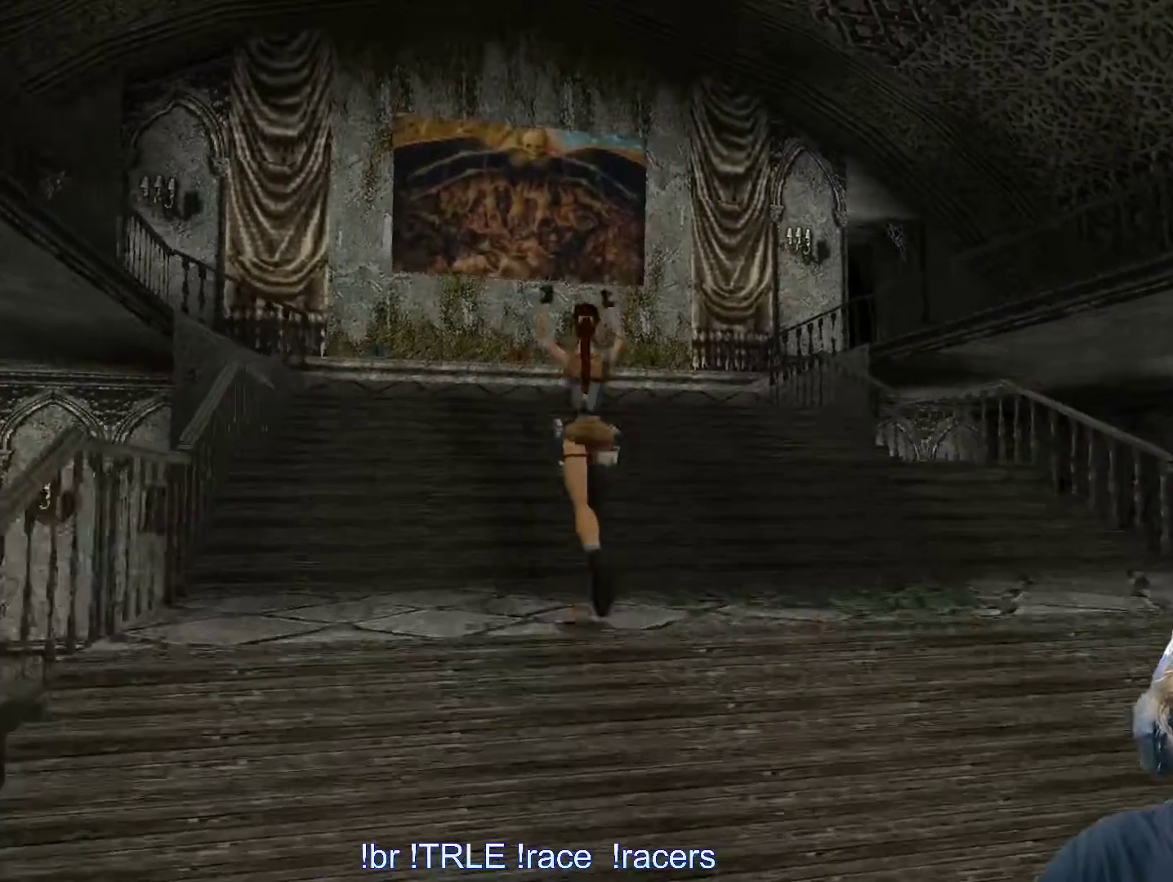
Gameplay with keyboard; each line is a JSON object with the keys held at the frame after it. "events" lists presses ("down") and releases ("up") of "0", "1", "2", "3", "4", "5", "6", "7", "8", "9", "alt", "ctrl_l", "ctrl_r", "dash", "down", "duck", "escape", "f2", "f3", "flare", "left", "load", "look", "return", "right", "roll", "save", "shift_l", "shift_r", "space", "stepl", "stepr" and "up" between this image and that frame as [ms after this image, input, new state], when the widget could be followed in between. No other keys are recorded. Mouse input is not recorded. Key names are as the overlay labels them; some are game actions (e.g. jump) rather than physical keys.
{"keys": ["alt", "left", "up"], "events": [[500, "left", "down"]]}
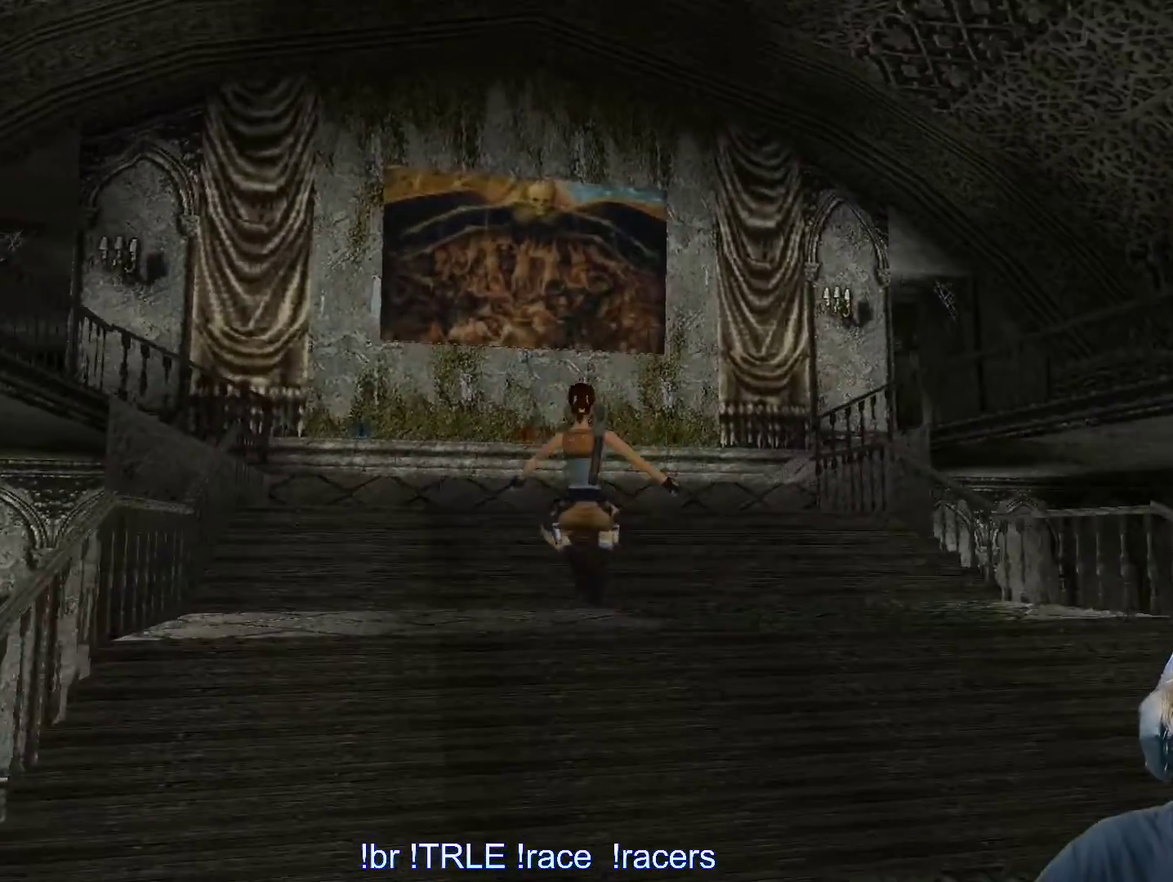
{"keys": ["alt", "up"], "events": [[150, "left", "up"]]}
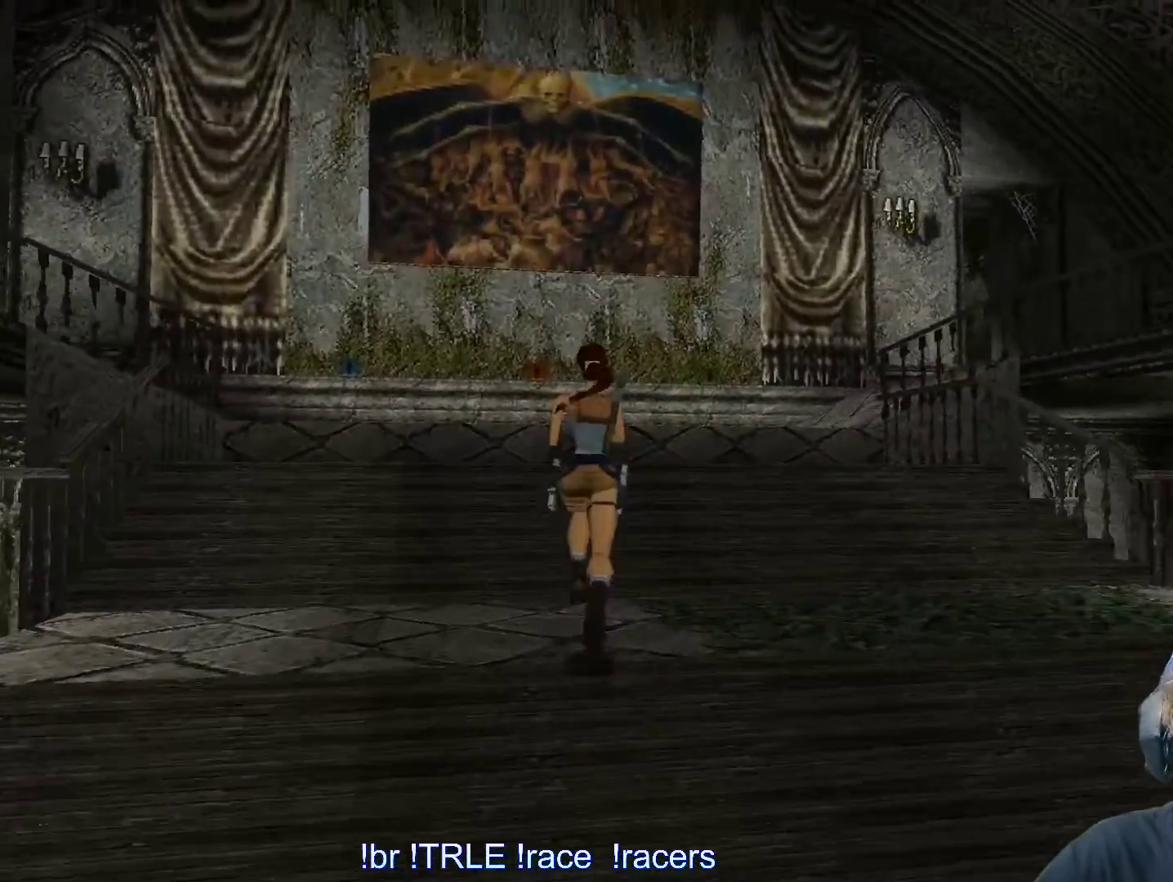
{"keys": ["alt", "up"], "events": []}
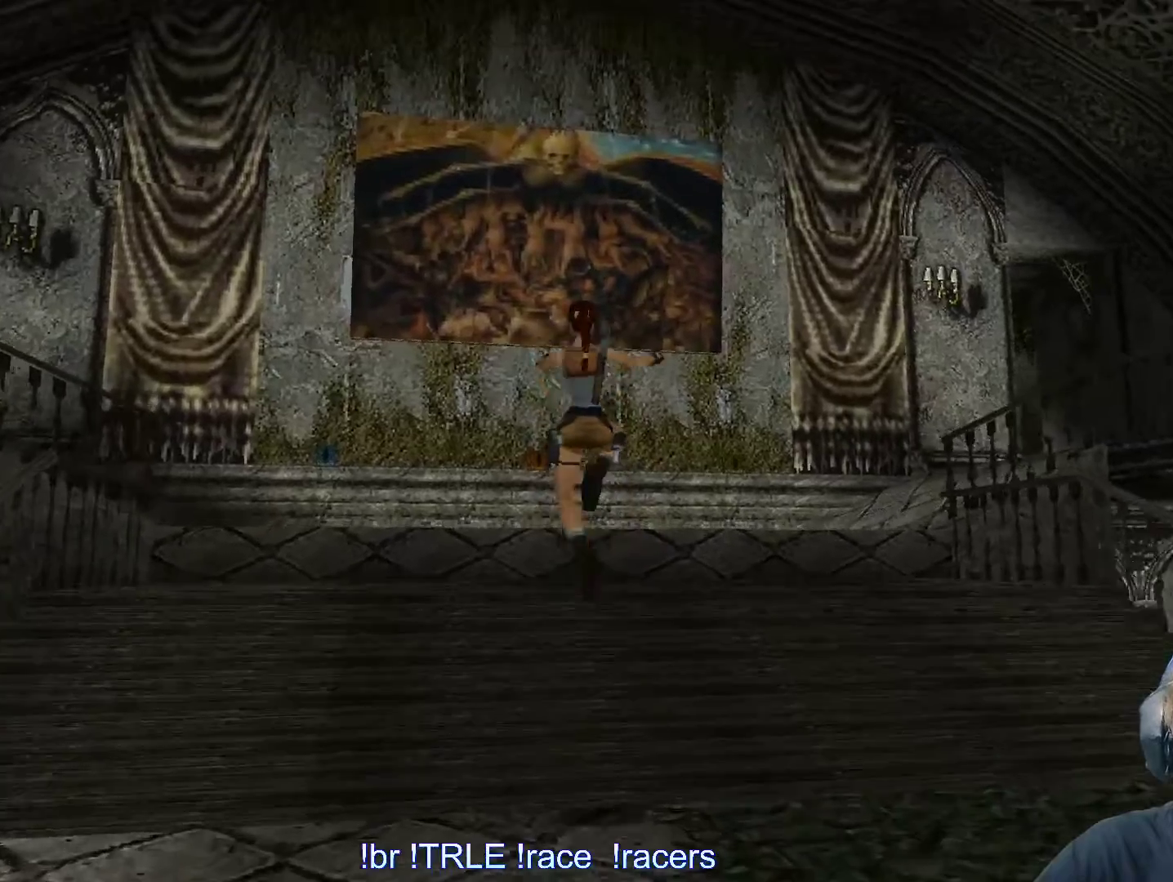
{"keys": ["left", "up"], "events": [[33, "alt", "up"], [500, "left", "down"]]}
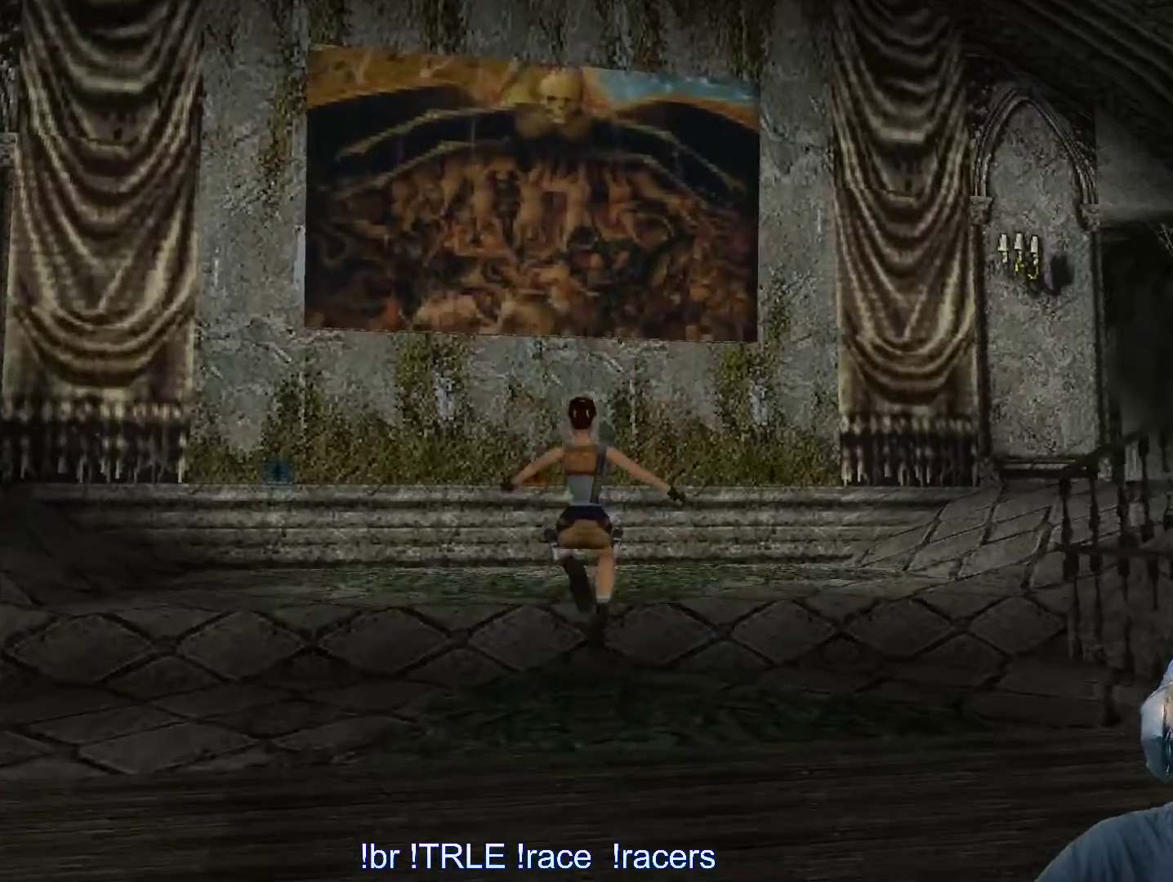
{"keys": ["alt", "up"], "events": [[150, "alt", "down"], [200, "left", "up"], [333, "left", "down"], [467, "left", "up"]]}
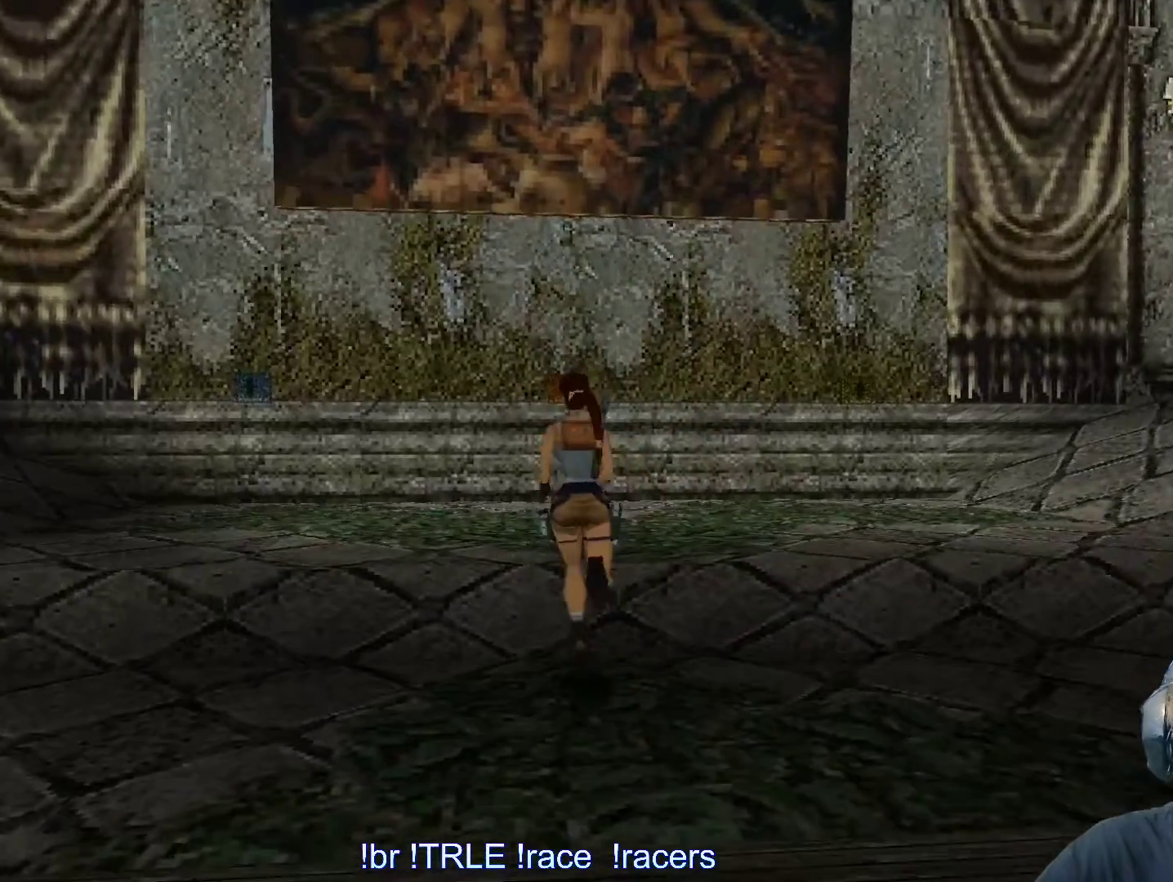
{"keys": ["ctrl_l"], "events": [[300, "up", "up"], [350, "alt", "up"], [400, "ctrl_l", "down"]]}
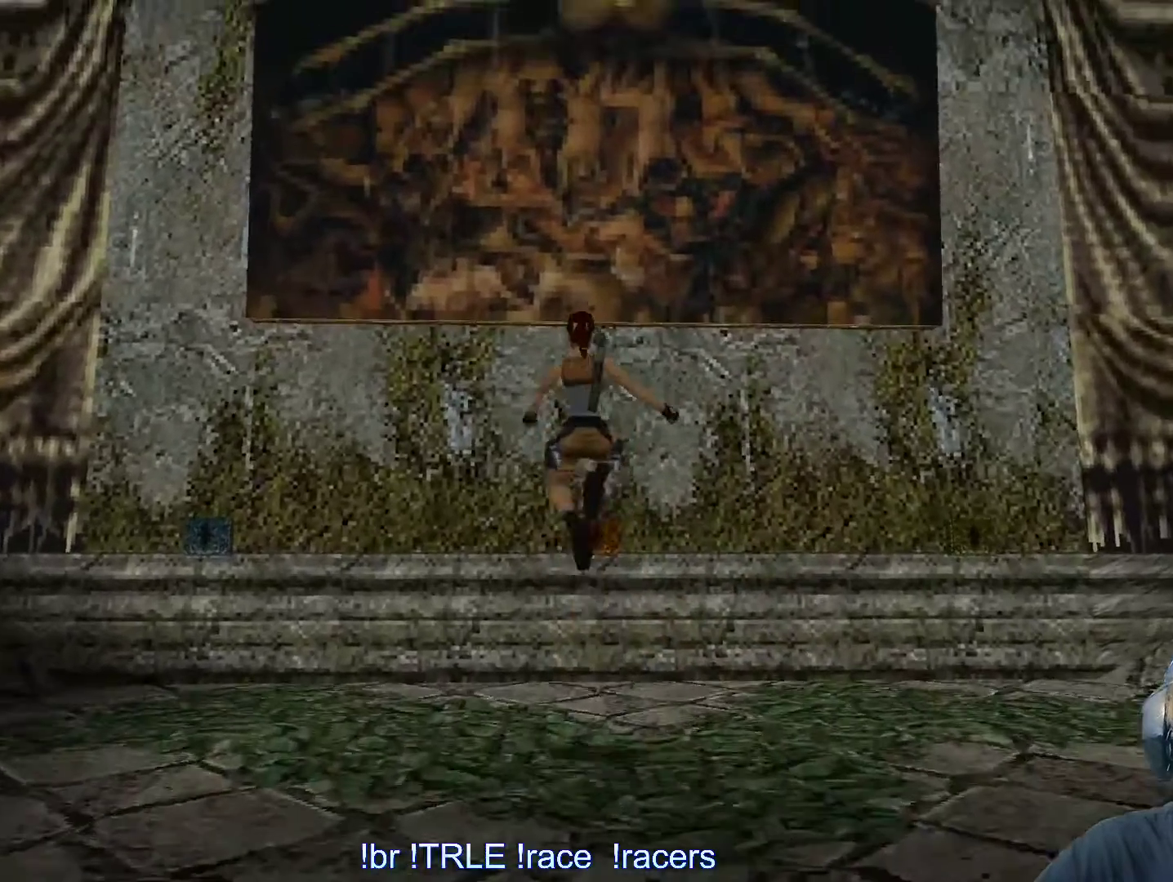
{"keys": ["ctrl_l"], "events": []}
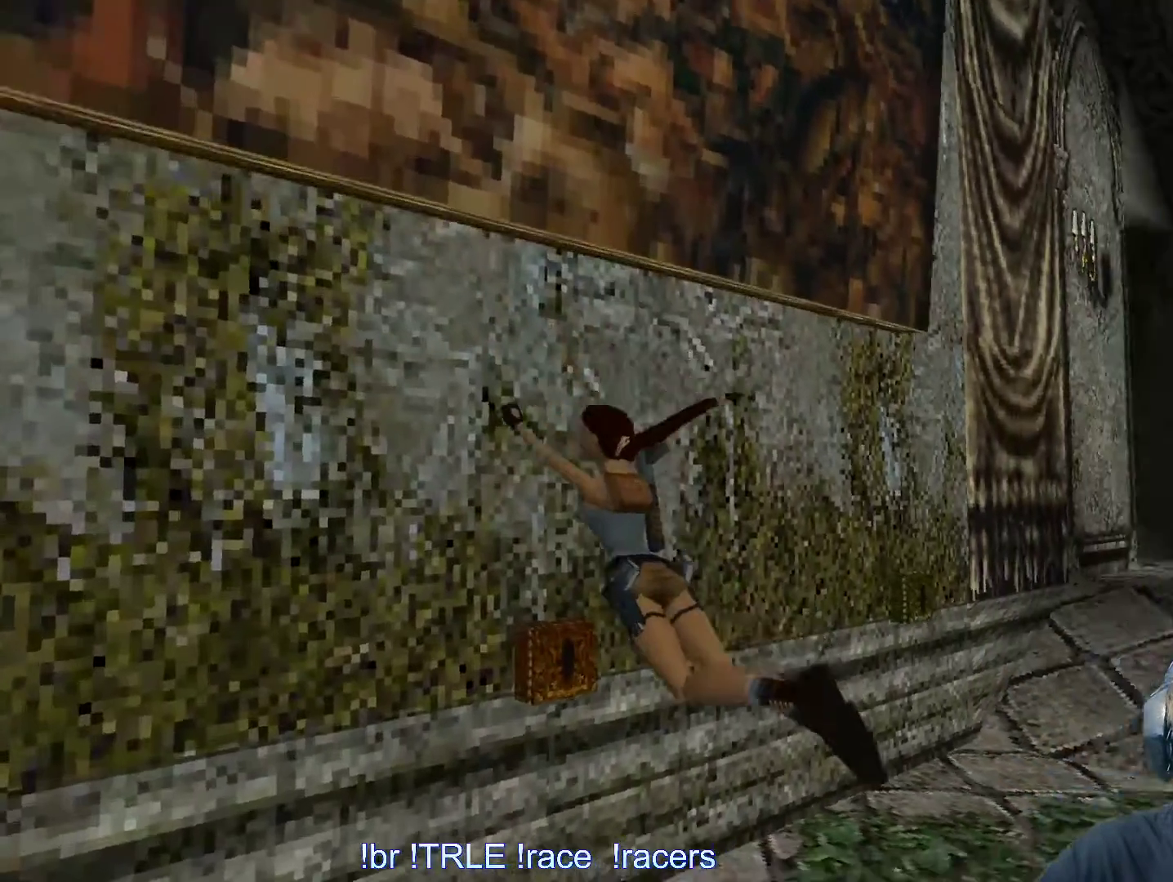
{"keys": ["ctrl_l"], "events": []}
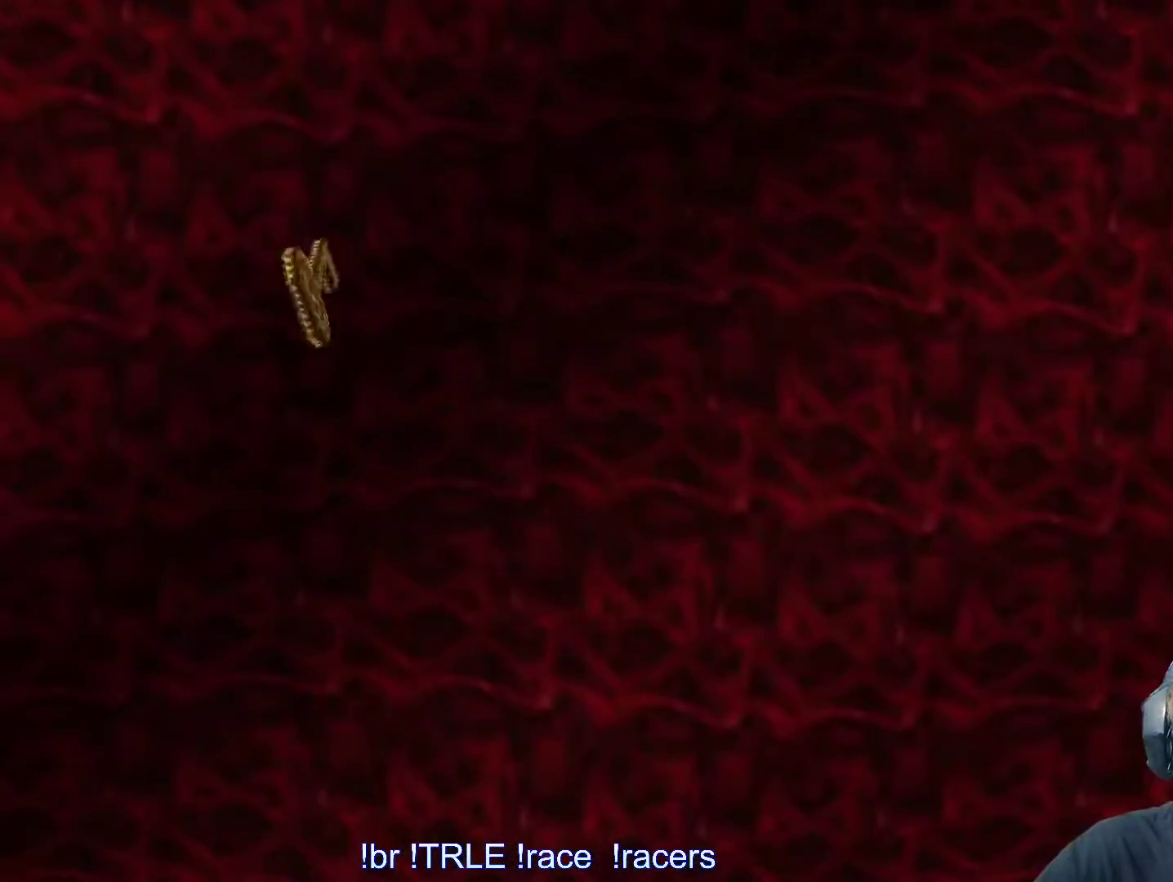
{"keys": ["ctrl_l"], "events": [[17, "ctrl_l", "up"], [200, "ctrl_l", "down"], [300, "ctrl_l", "up"], [433, "ctrl_l", "down"]]}
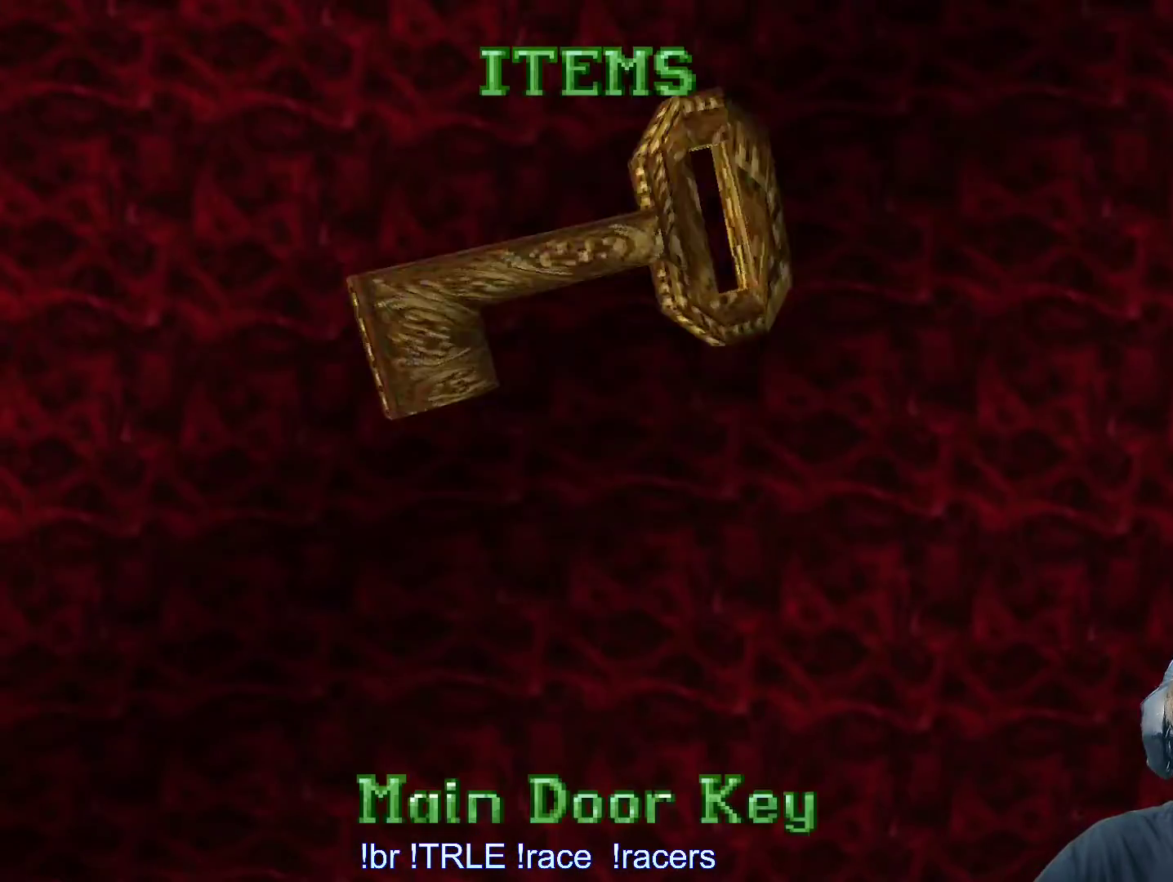
{"keys": [], "events": [[33, "ctrl_l", "up"], [133, "ctrl_l", "down"], [267, "ctrl_l", "up"]]}